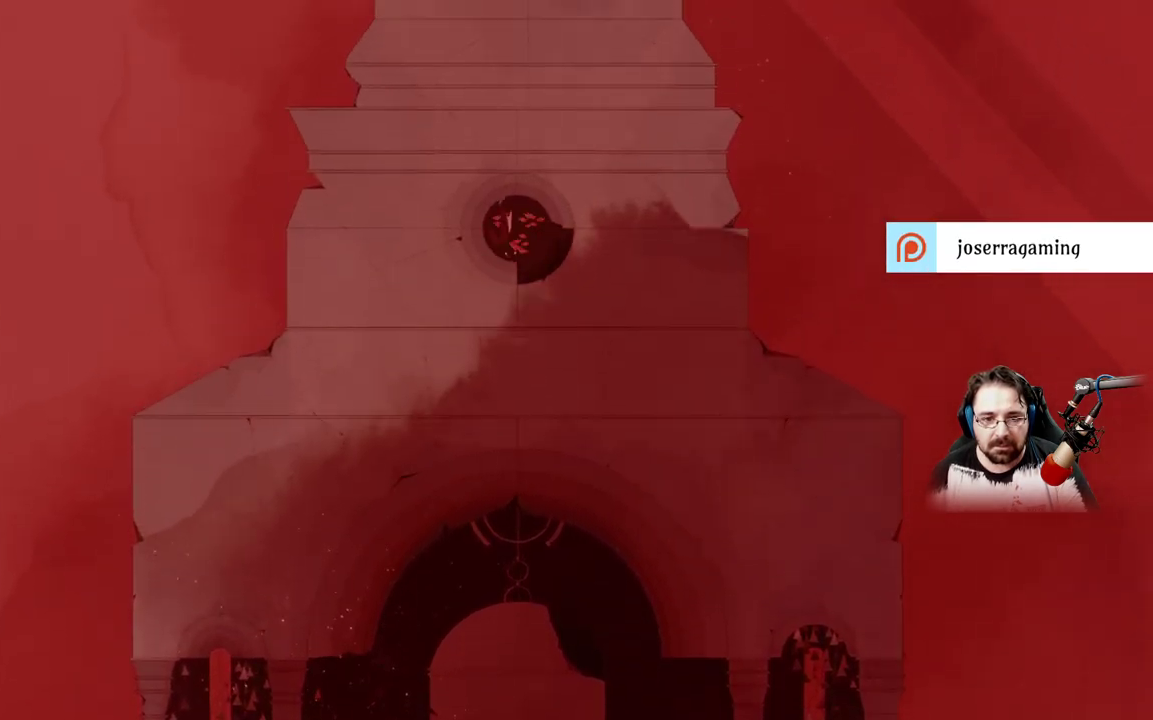
Gameplay with a controller (Xbox layout); each line is a JSON object with the inputs held at the frame after it. "events" lists button and stick changes between this image and that frame as [ms after this image, input, new state], when the widget could be followed in between.
{"buttons": ["A"], "left_stick": "center", "right_stick": "center", "events": []}
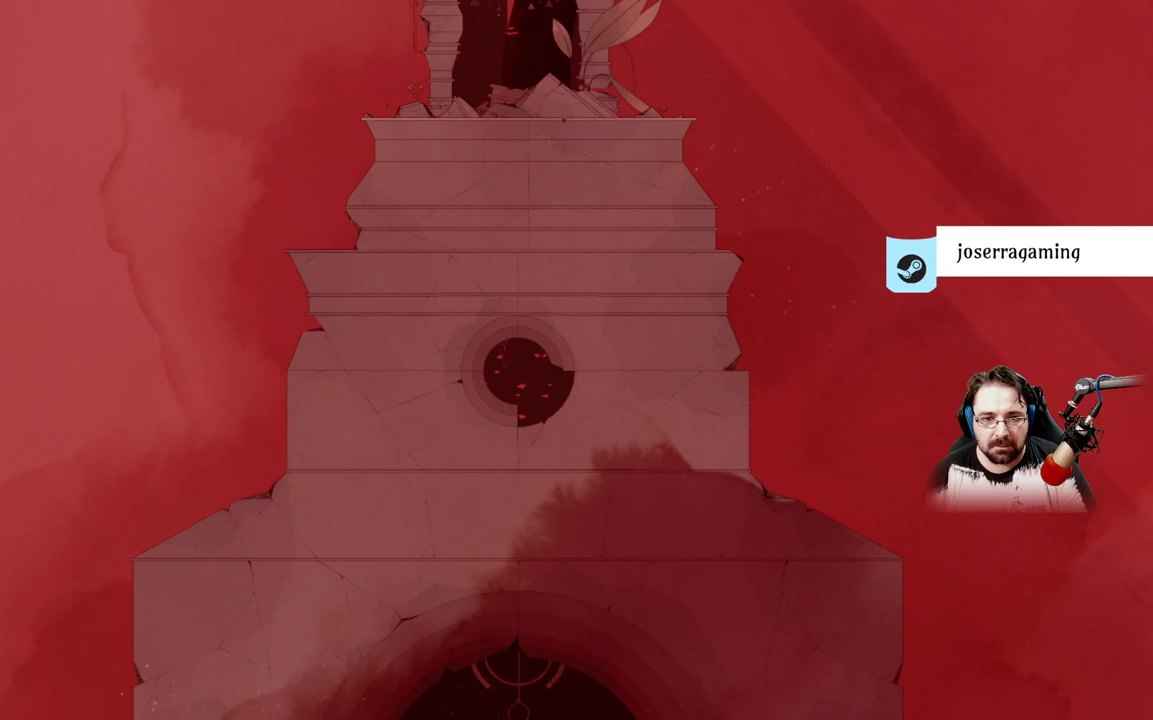
{"buttons": [], "left_stick": "center", "right_stick": "center", "events": [[367, "A", "up"]]}
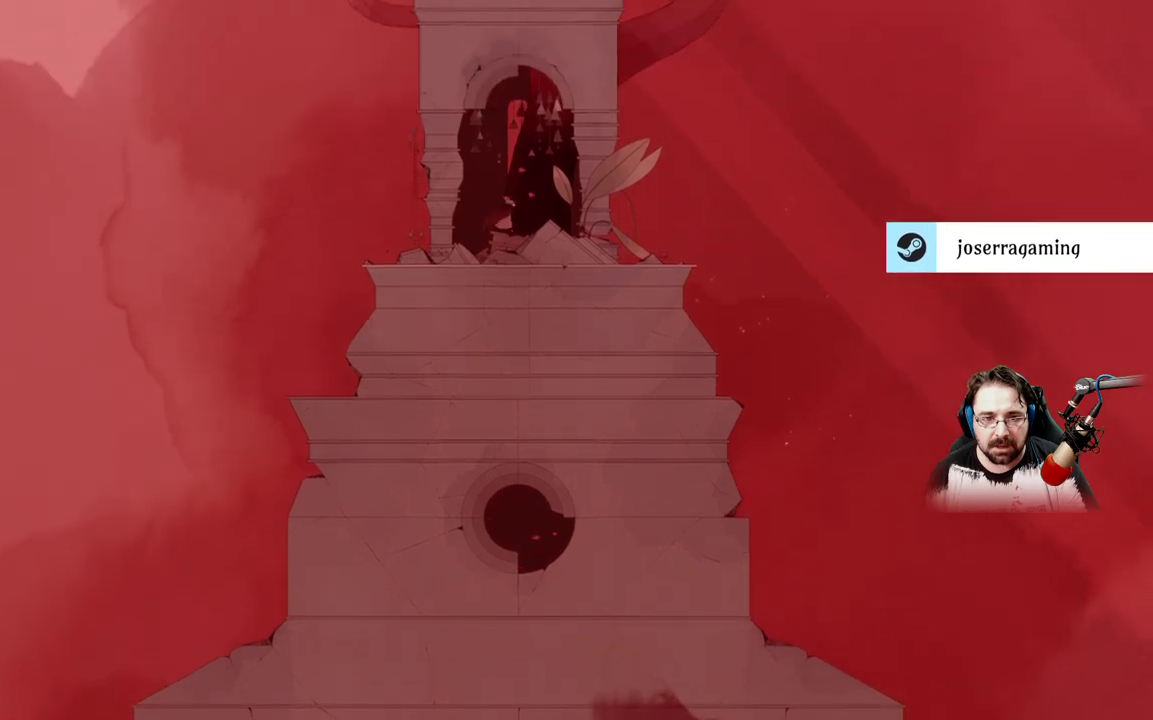
{"buttons": ["A"], "left_stick": "center", "right_stick": "center", "events": [[33, "A", "down"]]}
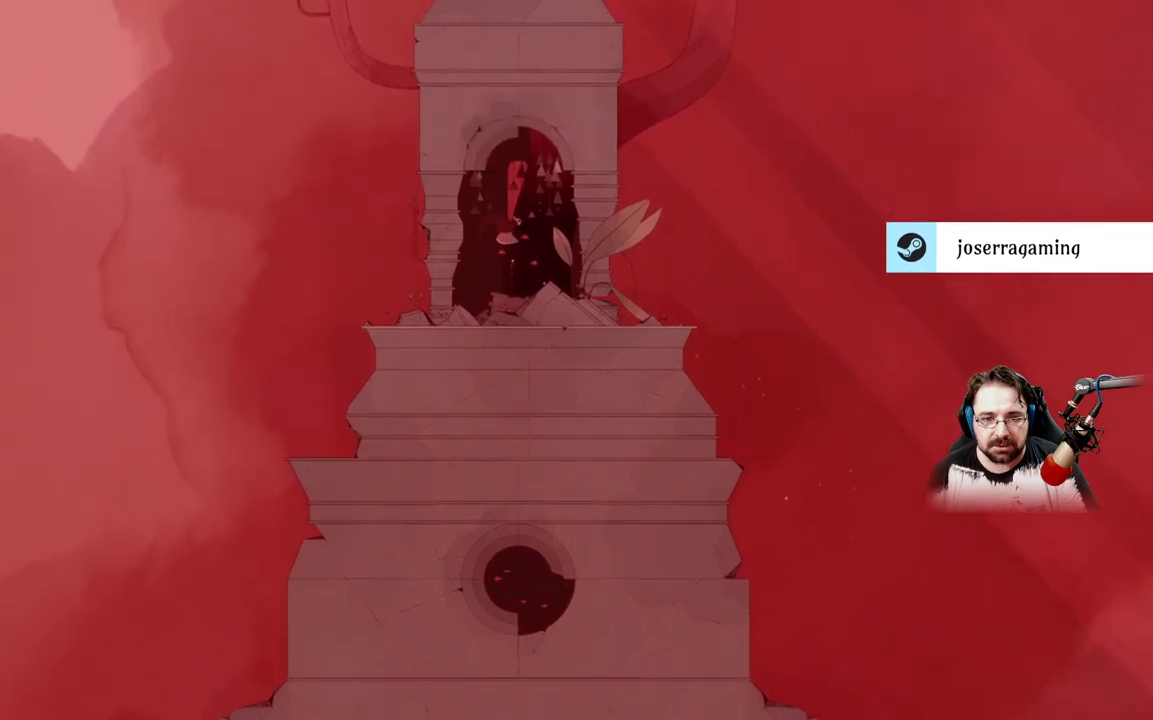
{"buttons": ["A"], "left_stick": "center", "right_stick": "center", "events": []}
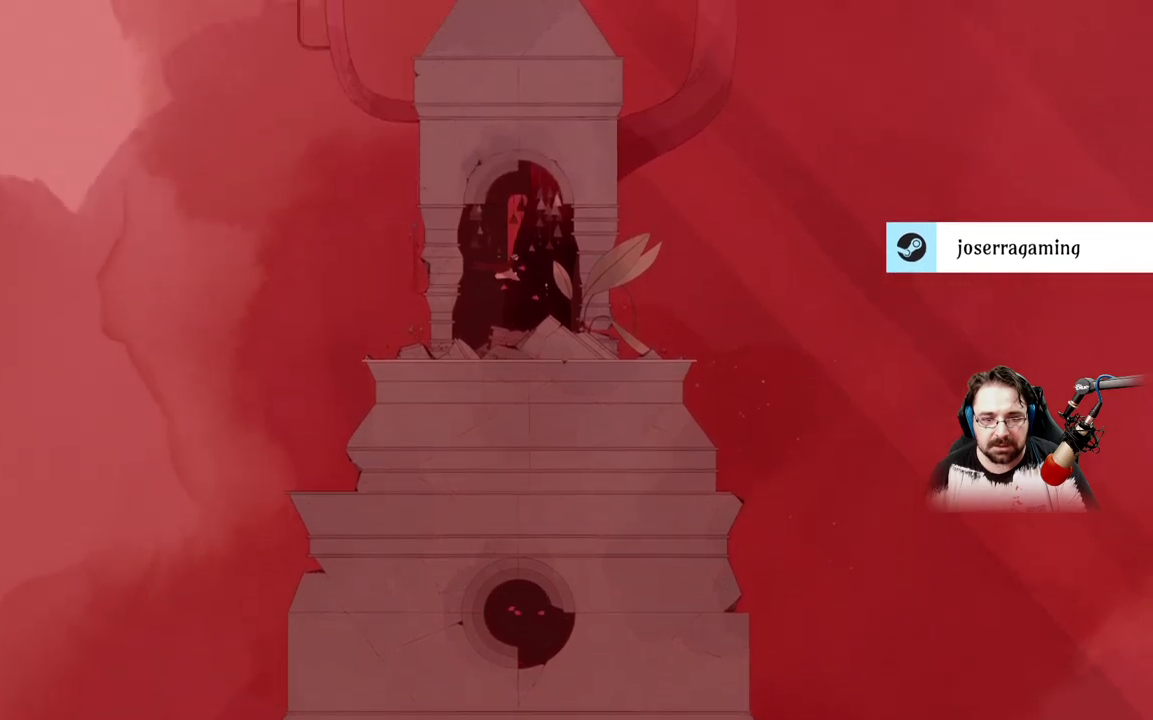
{"buttons": ["A"], "left_stick": "center", "right_stick": "center", "events": [[133, "A", "up"], [200, "A", "down"]]}
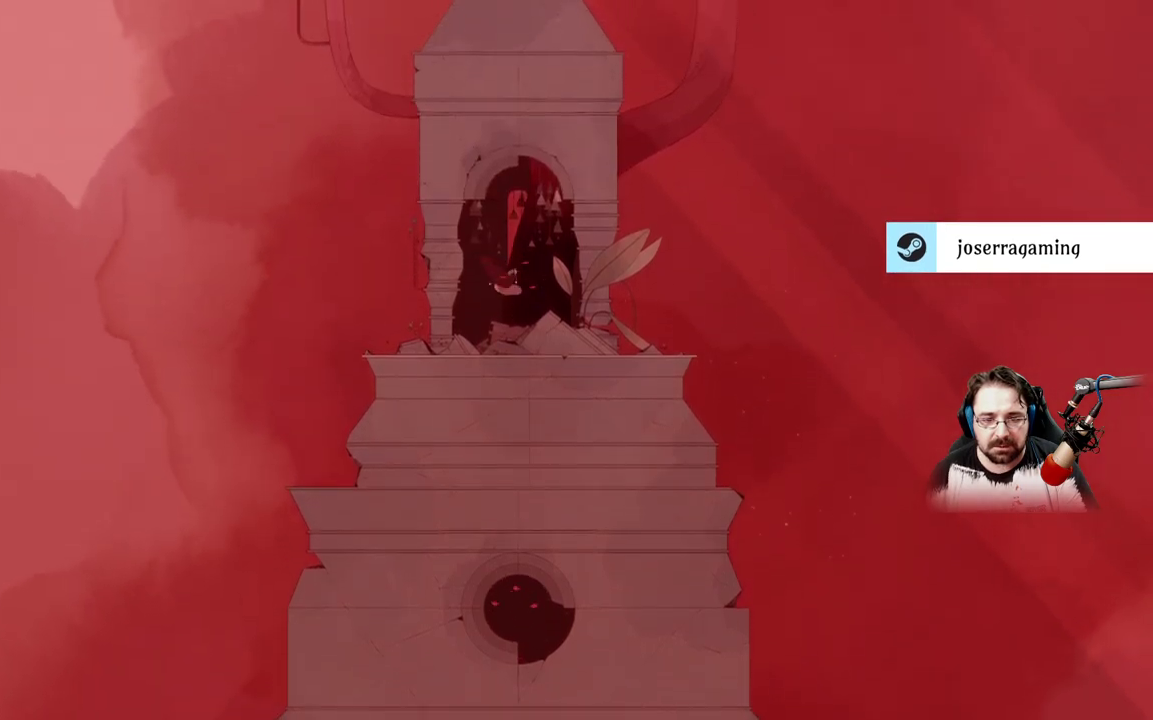
{"buttons": ["A"], "left_stick": "center", "right_stick": "center", "events": []}
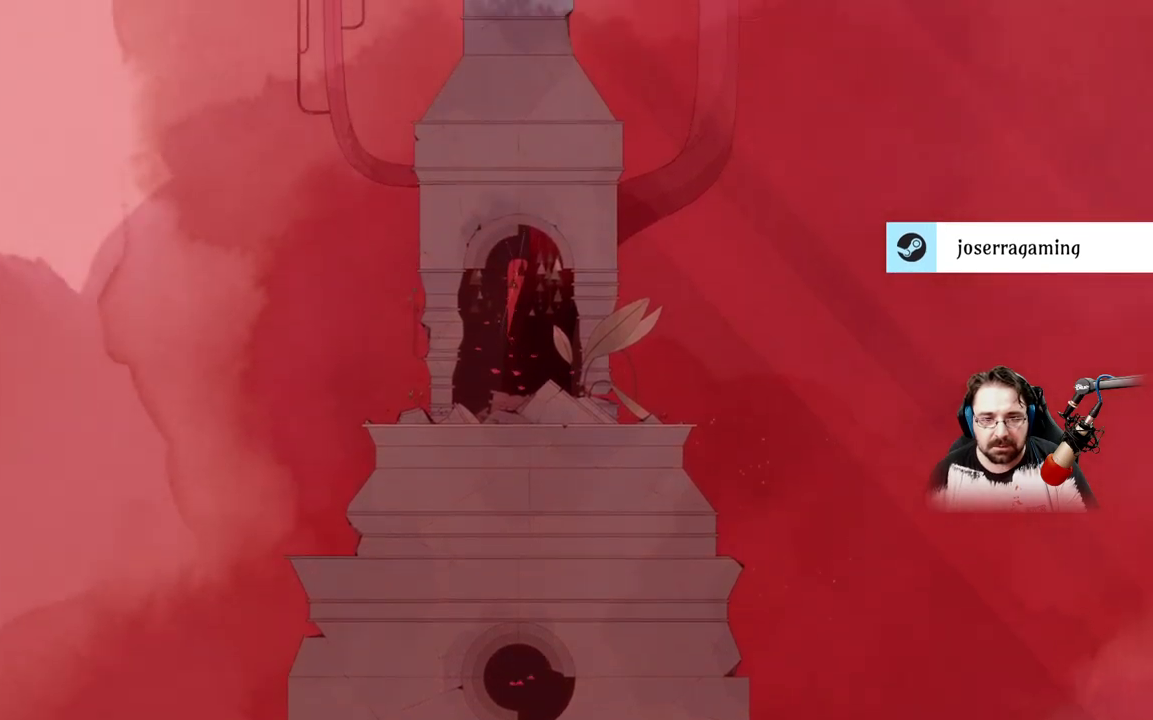
{"buttons": ["A"], "left_stick": "center", "right_stick": "center", "events": []}
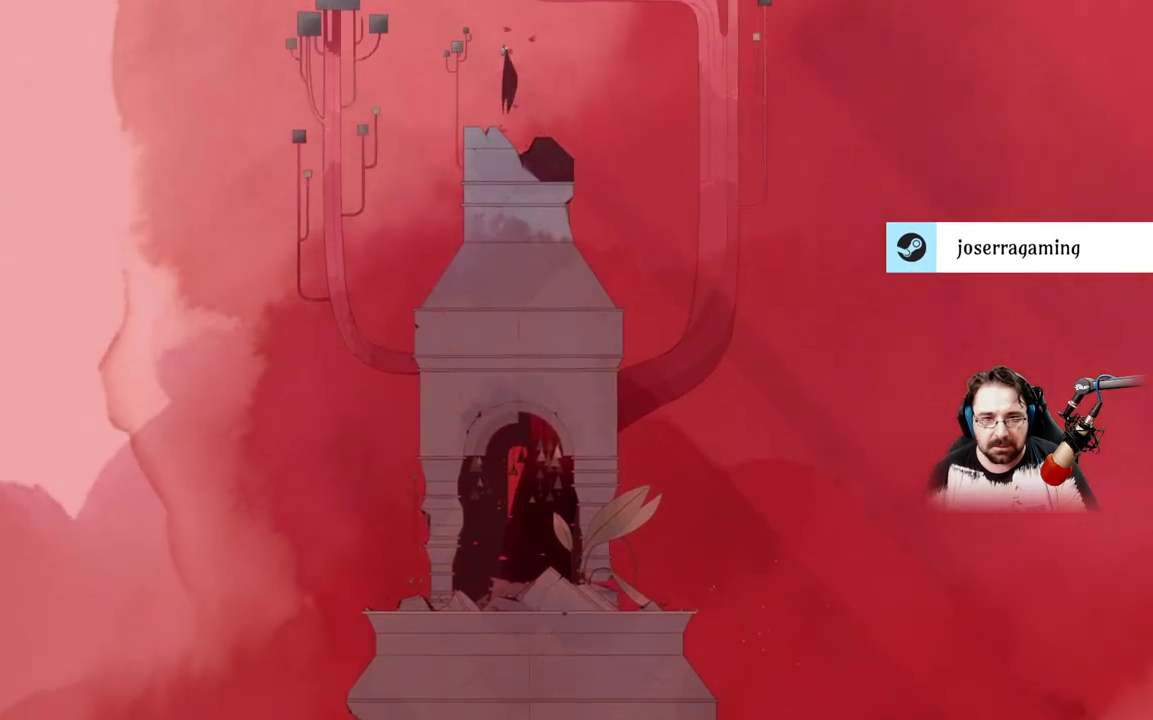
{"buttons": ["A"], "left_stick": "center", "right_stick": "center", "events": [[33, "A", "up"], [267, "A", "down"]]}
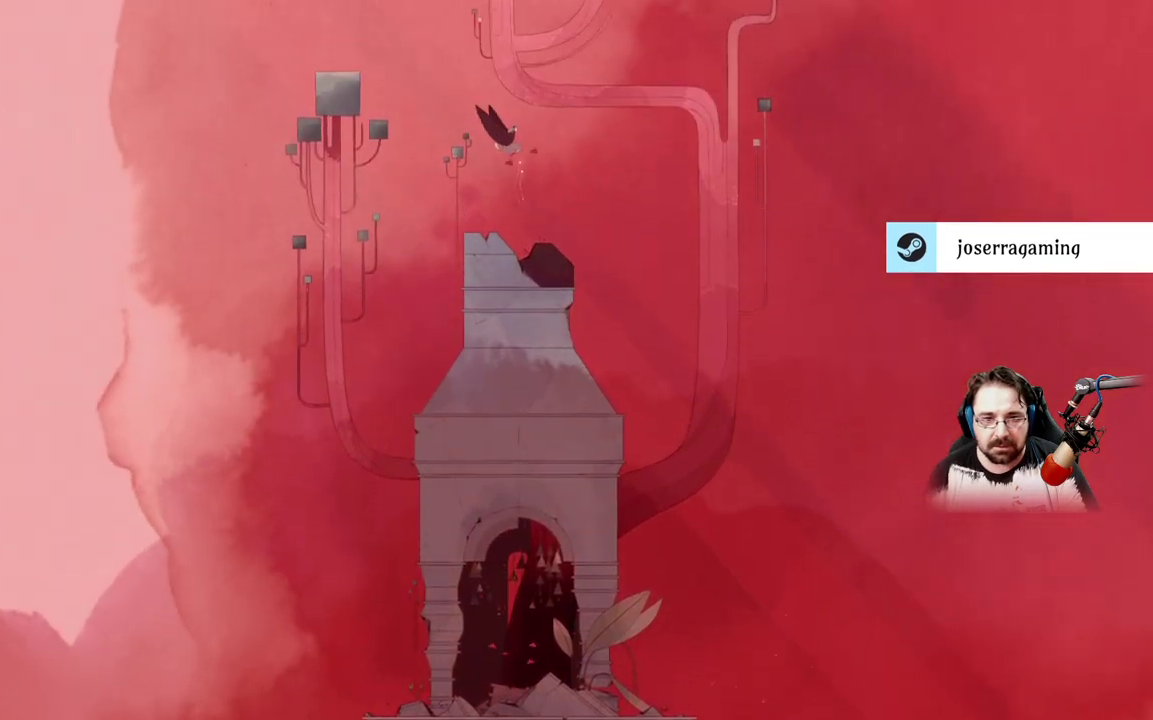
{"buttons": ["A"], "left_stick": "center", "right_stick": "center", "events": []}
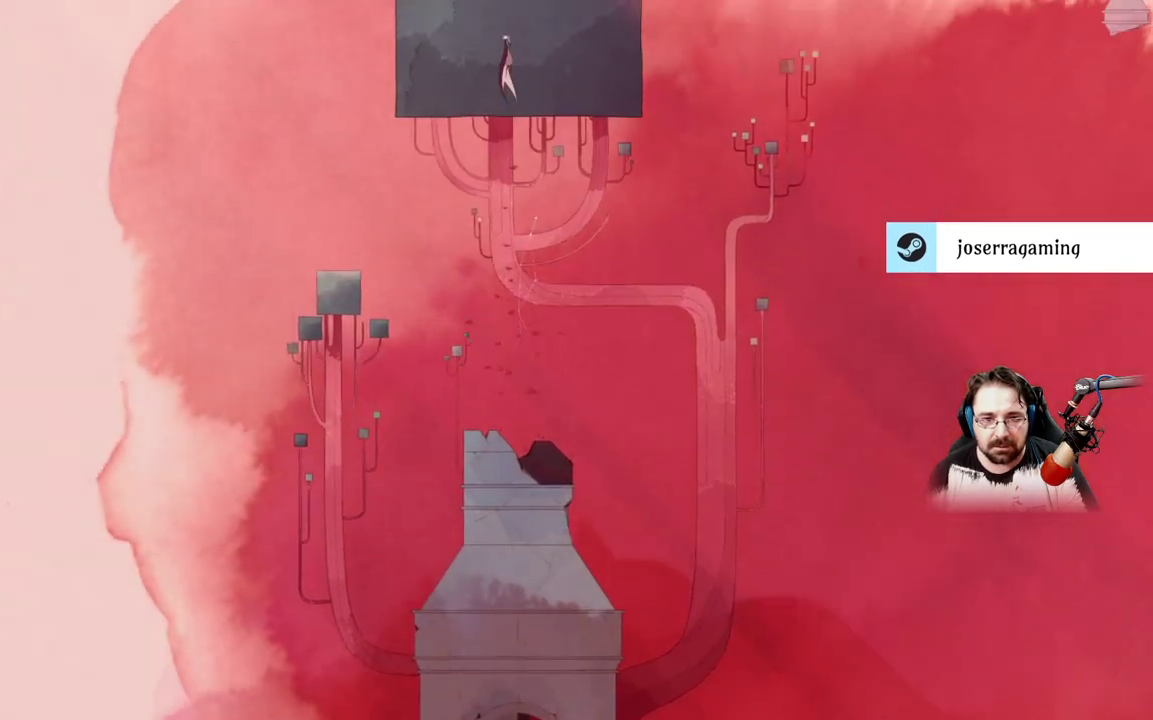
{"buttons": [], "left_stick": "center", "right_stick": "center", "events": [[500, "A", "up"]]}
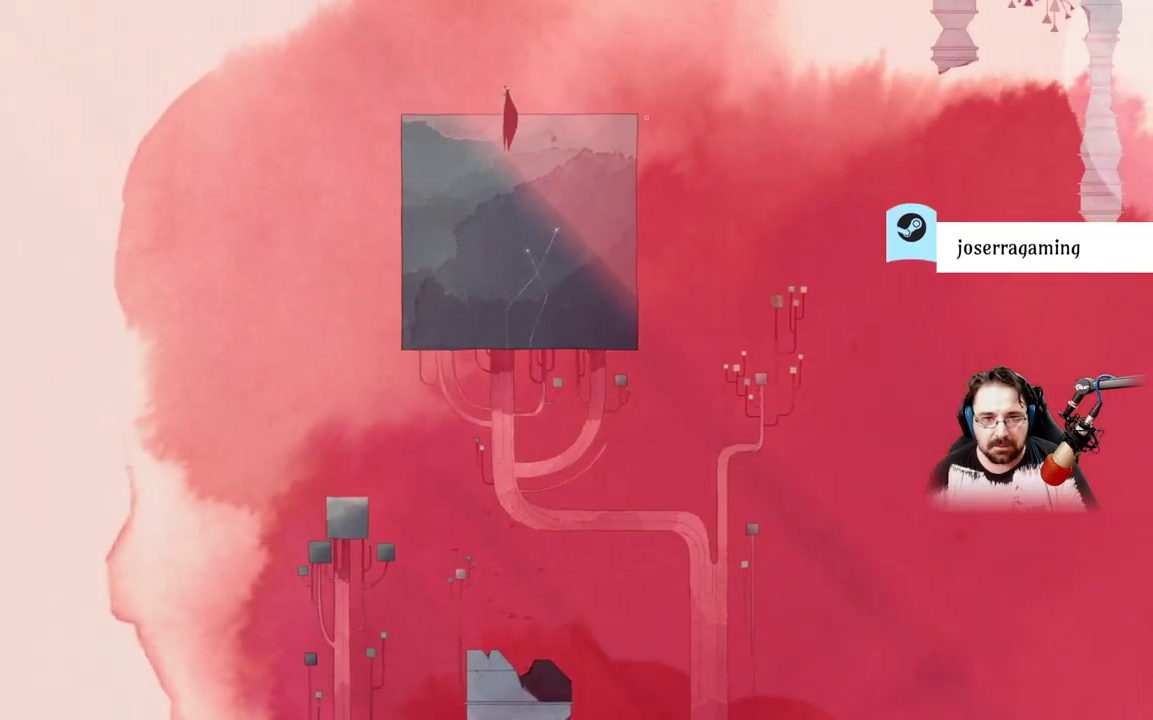
{"buttons": ["A"], "left_stick": "center", "right_stick": "center", "events": [[200, "A", "down"]]}
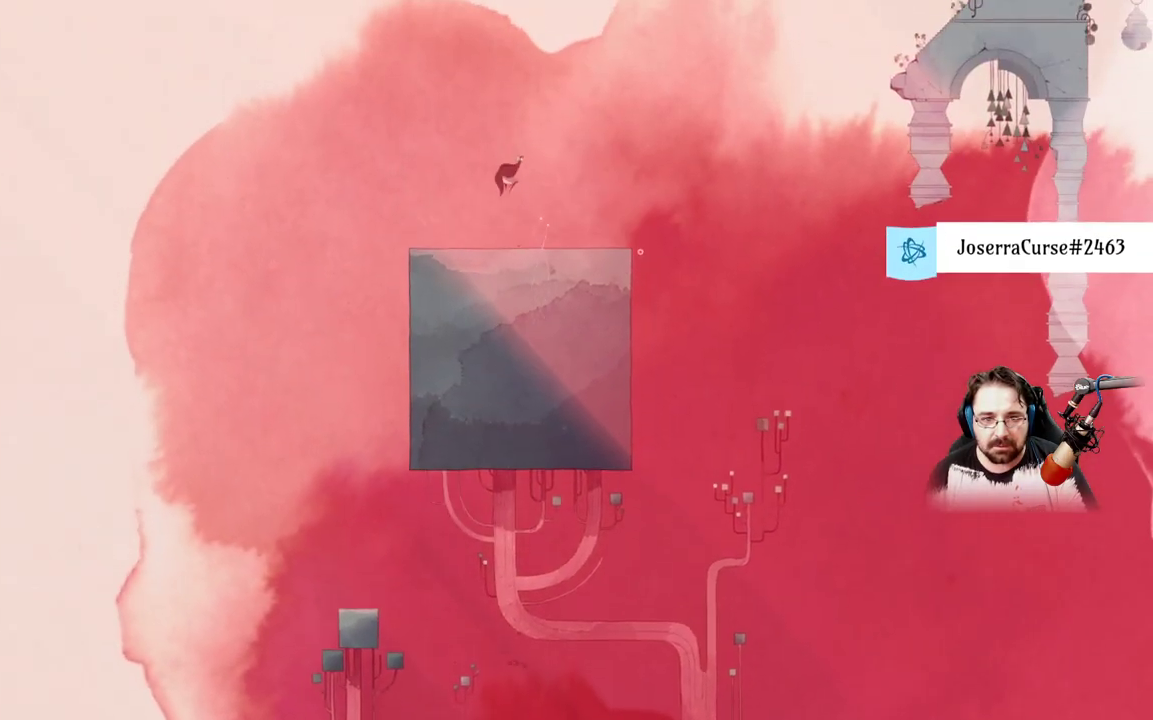
{"buttons": [], "left_stick": "center", "right_stick": "center", "events": [[333, "A", "up"]]}
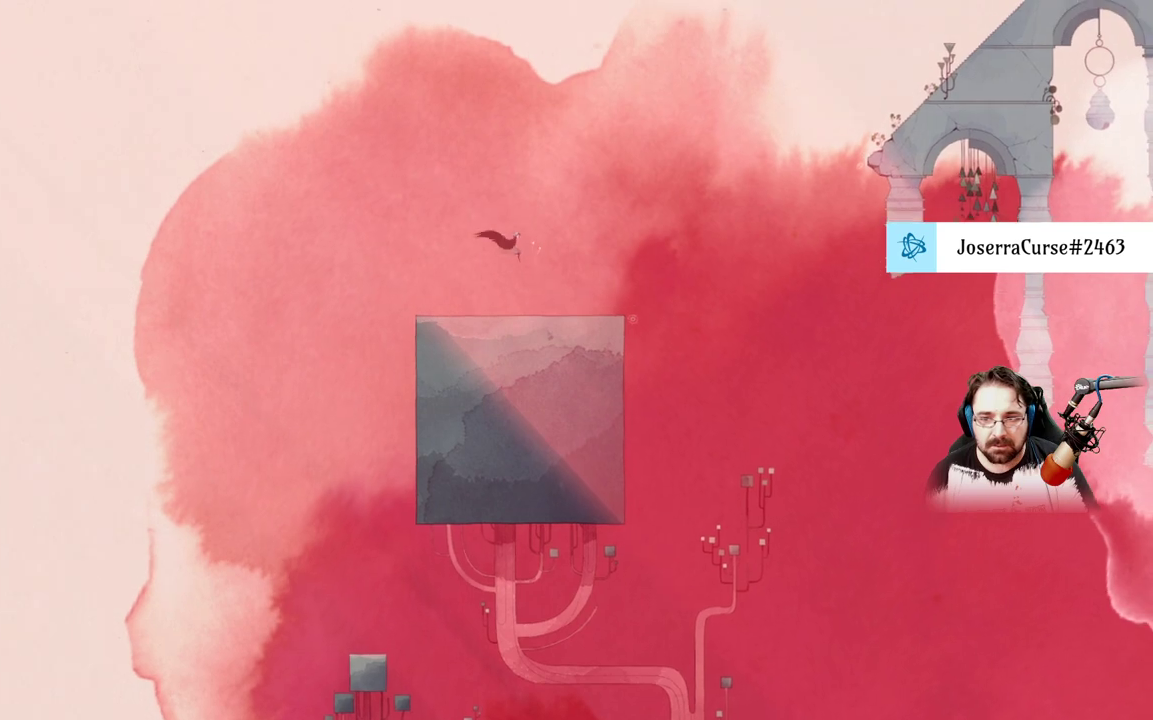
{"buttons": [], "left_stick": "center", "right_stick": "center", "events": []}
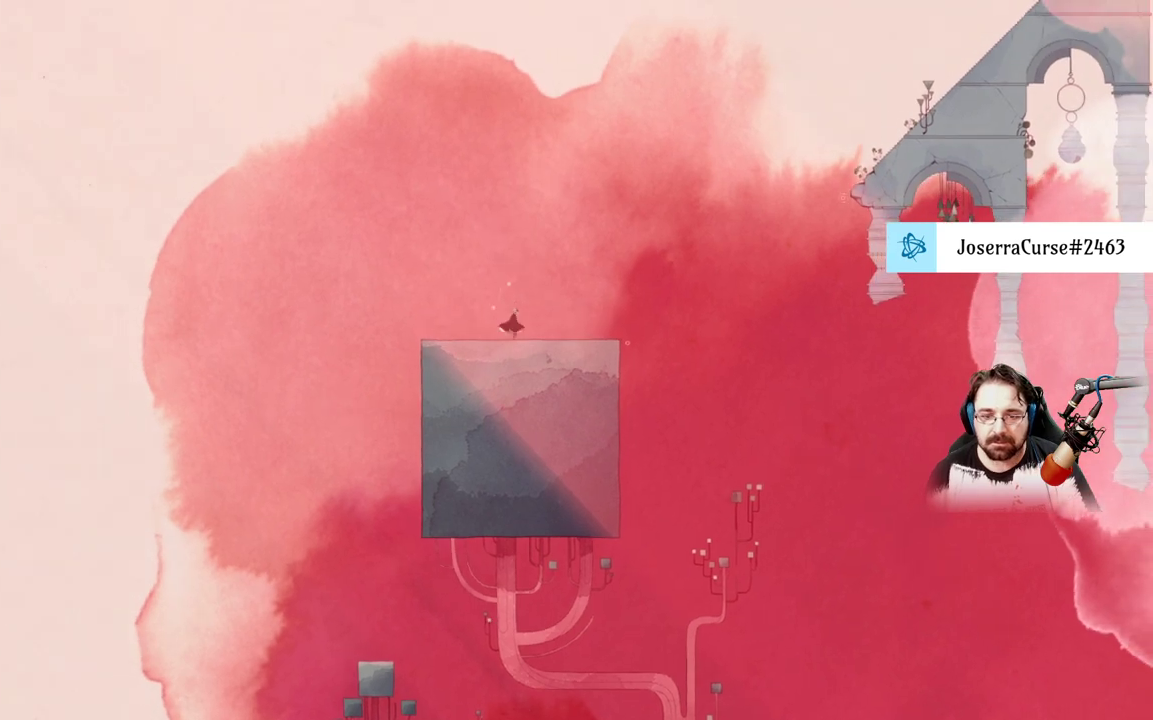
{"buttons": [], "left_stick": "center", "right_stick": "center", "events": []}
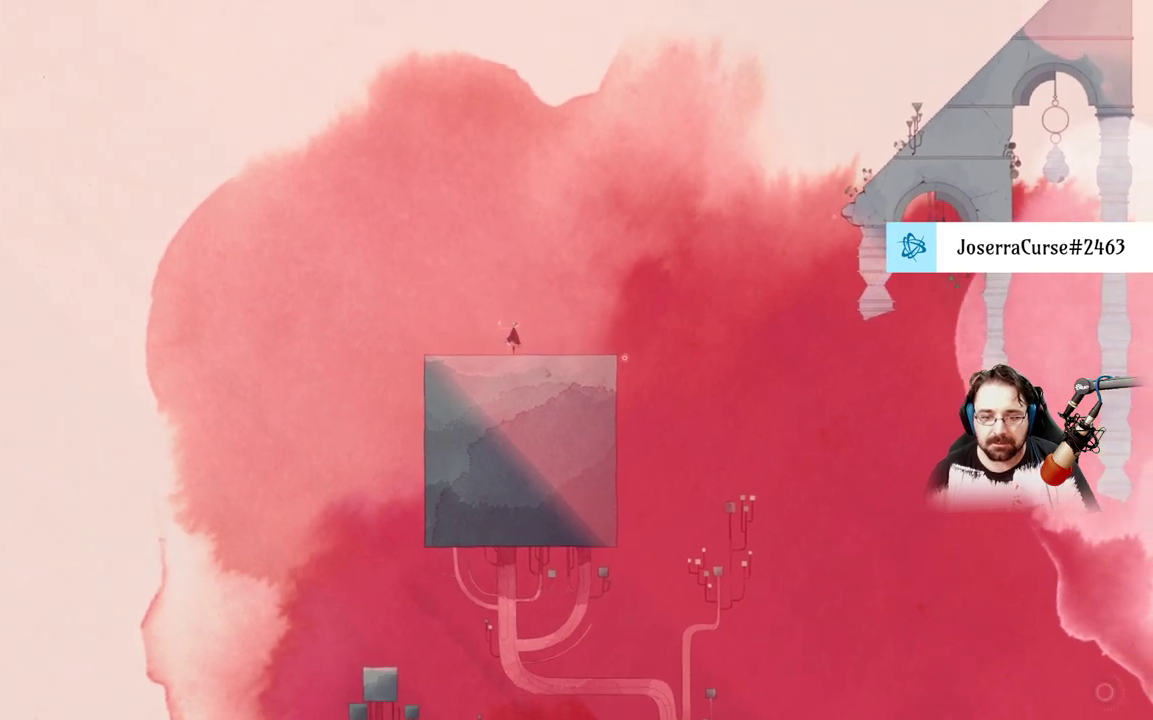
{"buttons": [], "left_stick": "right", "right_stick": "center", "events": [[333, "left_stick", "right"]]}
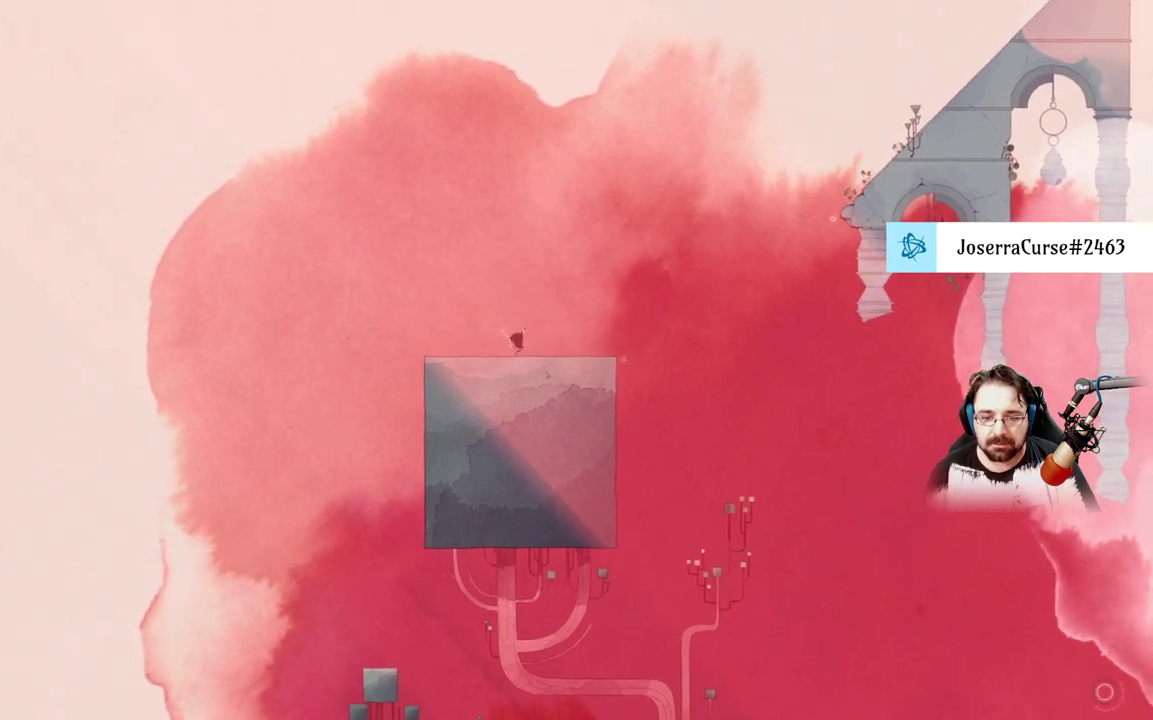
{"buttons": [], "left_stick": "right", "right_stick": "center", "events": []}
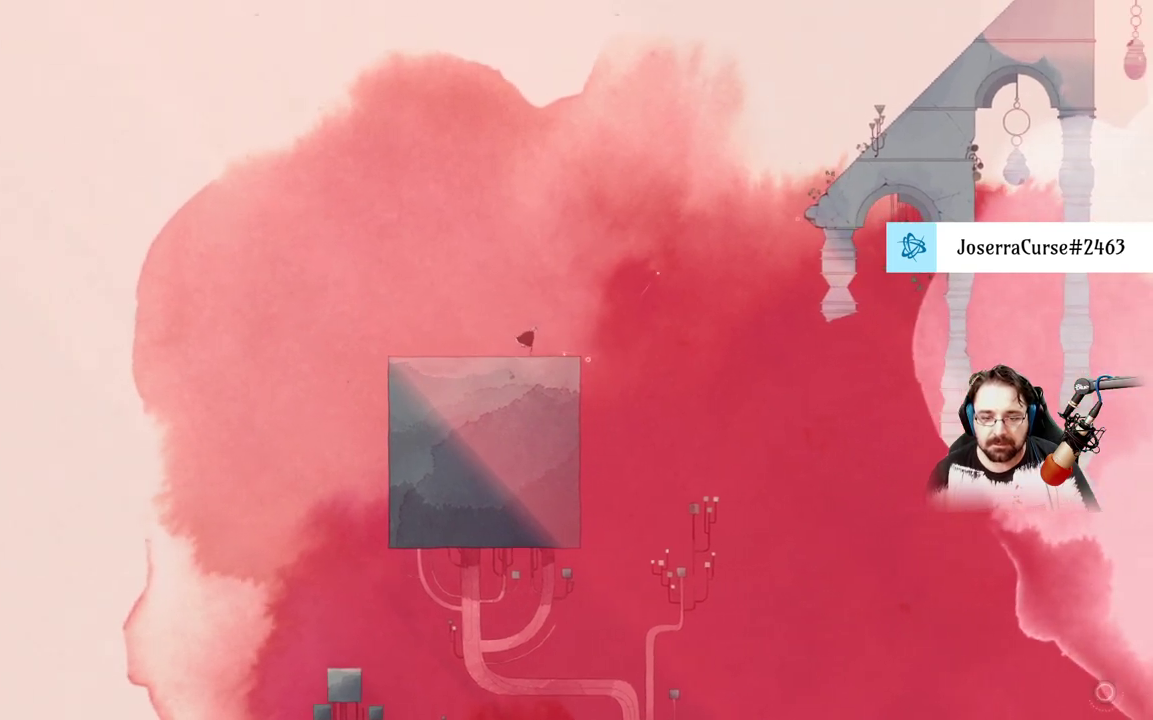
{"buttons": [], "left_stick": "center", "right_stick": "center", "events": [[133, "left_stick", "center"]]}
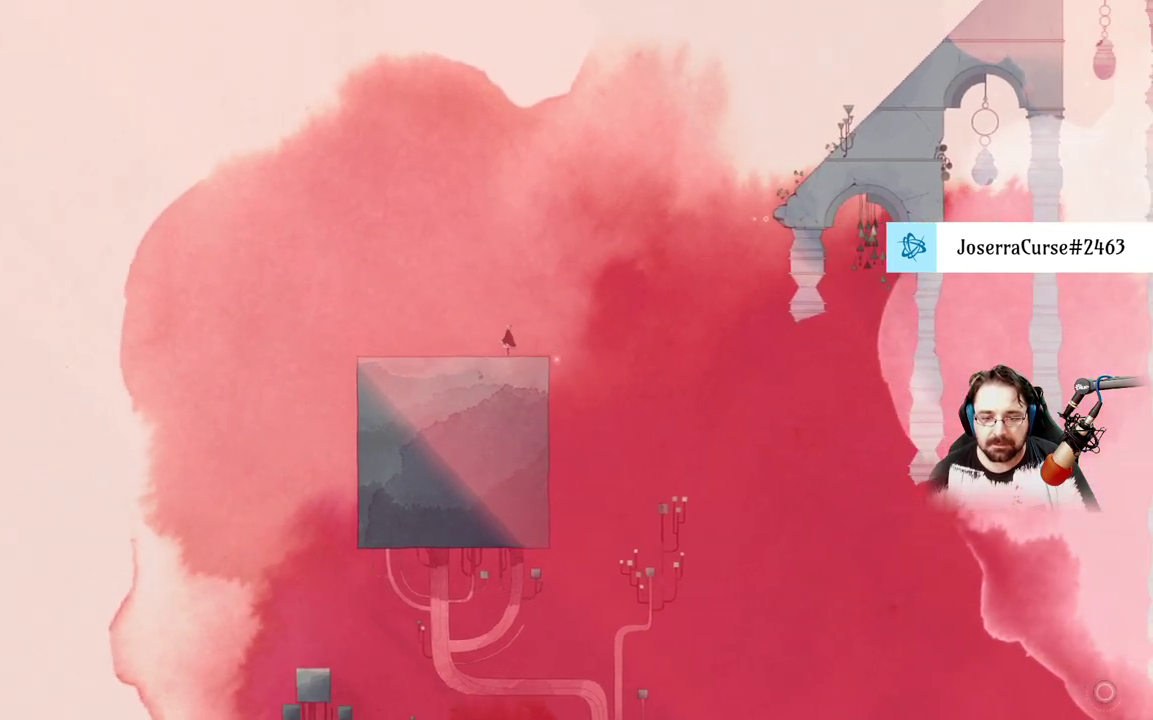
{"buttons": [], "left_stick": "center", "right_stick": "center", "events": []}
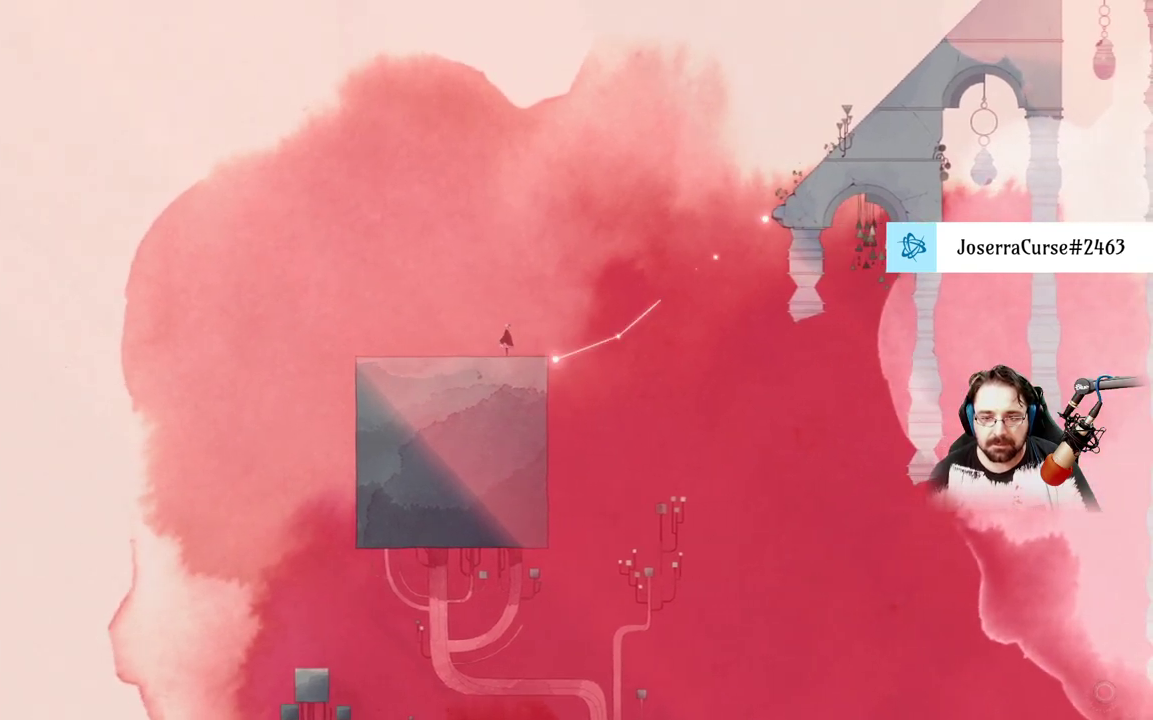
{"buttons": [], "left_stick": "center", "right_stick": "center", "events": []}
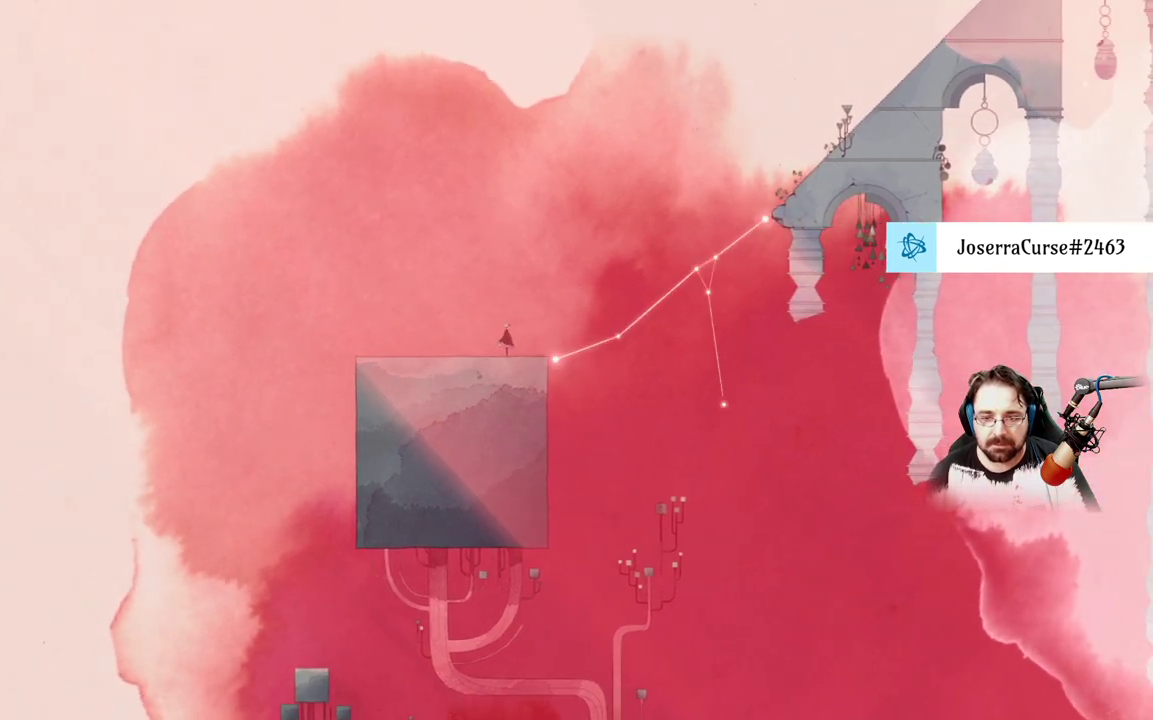
{"buttons": ["A"], "left_stick": "right", "right_stick": "center", "events": [[100, "left_stick", "right"], [500, "A", "down"]]}
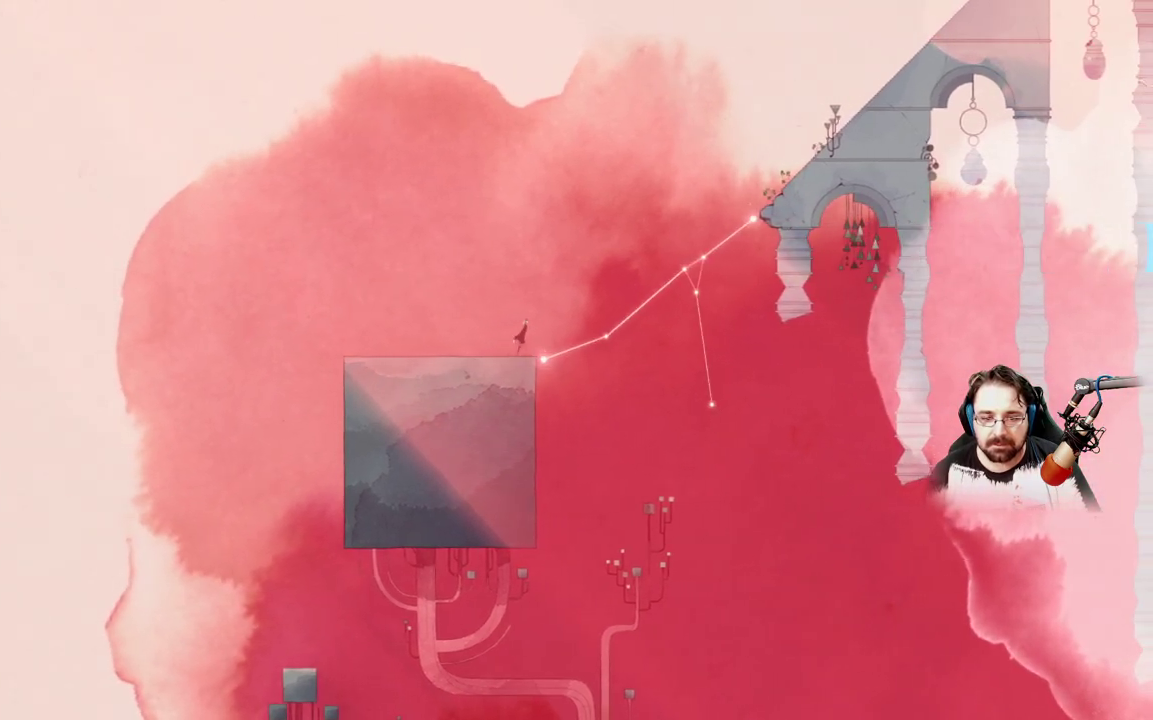
{"buttons": [], "left_stick": "right", "right_stick": "center", "events": [[233, "A", "up"]]}
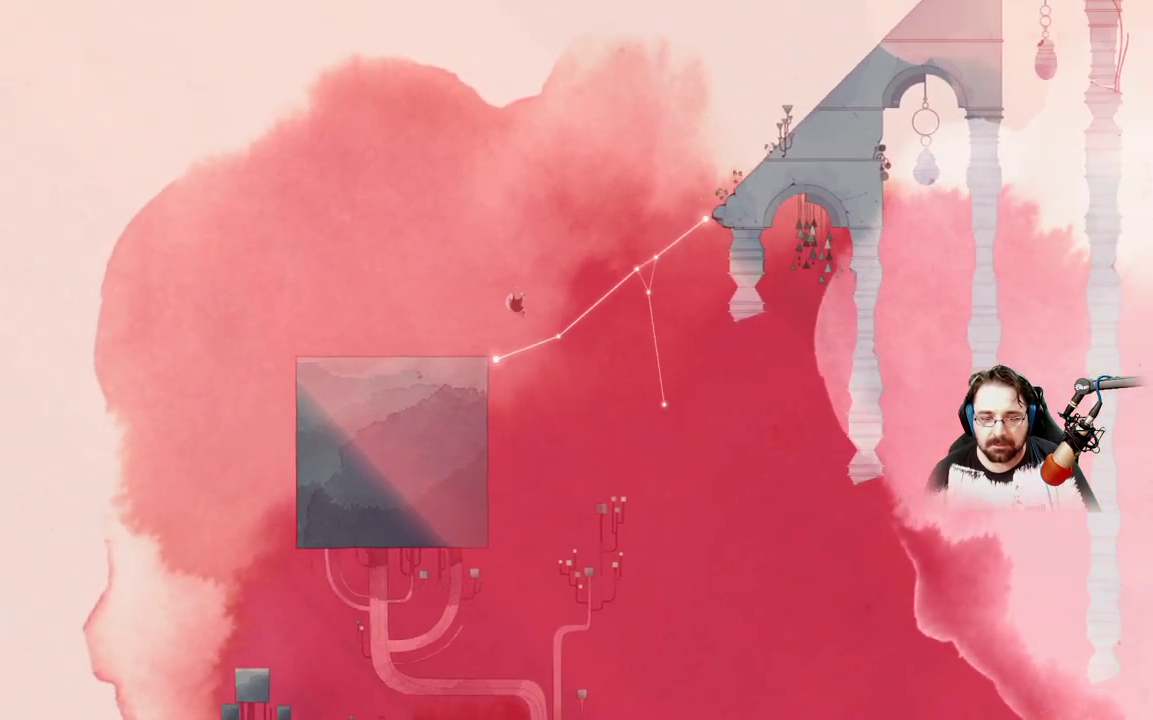
{"buttons": [], "left_stick": "right", "right_stick": "center", "events": []}
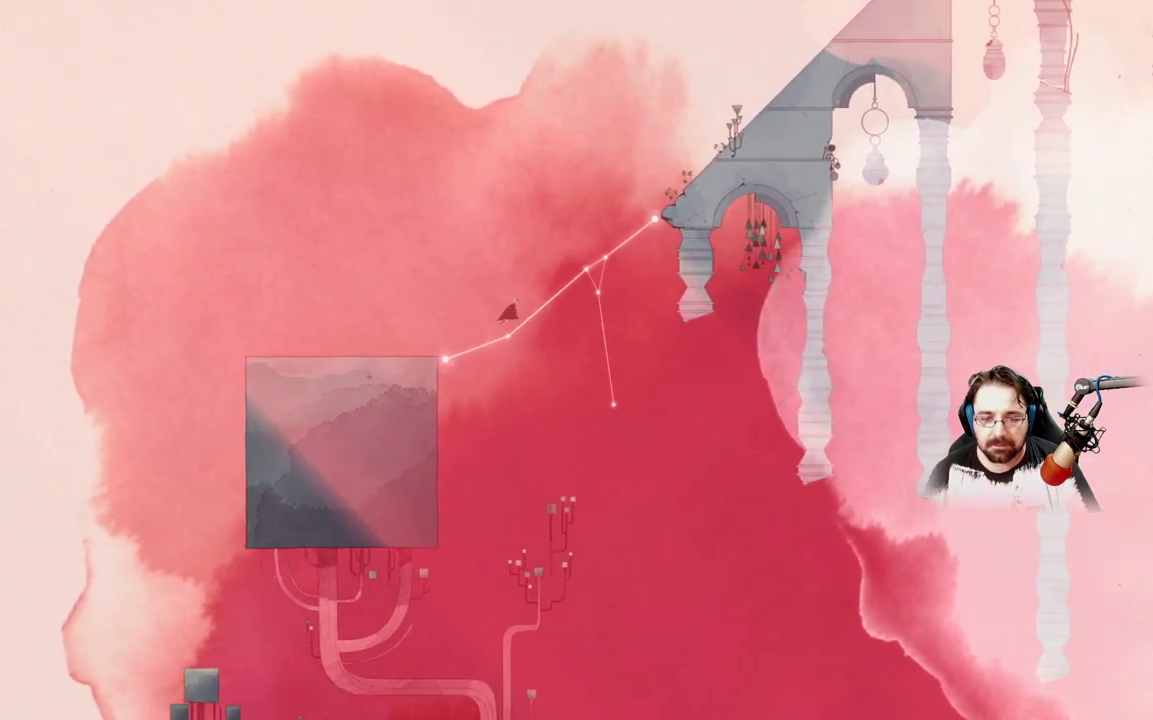
{"buttons": [], "left_stick": "right", "right_stick": "center", "events": []}
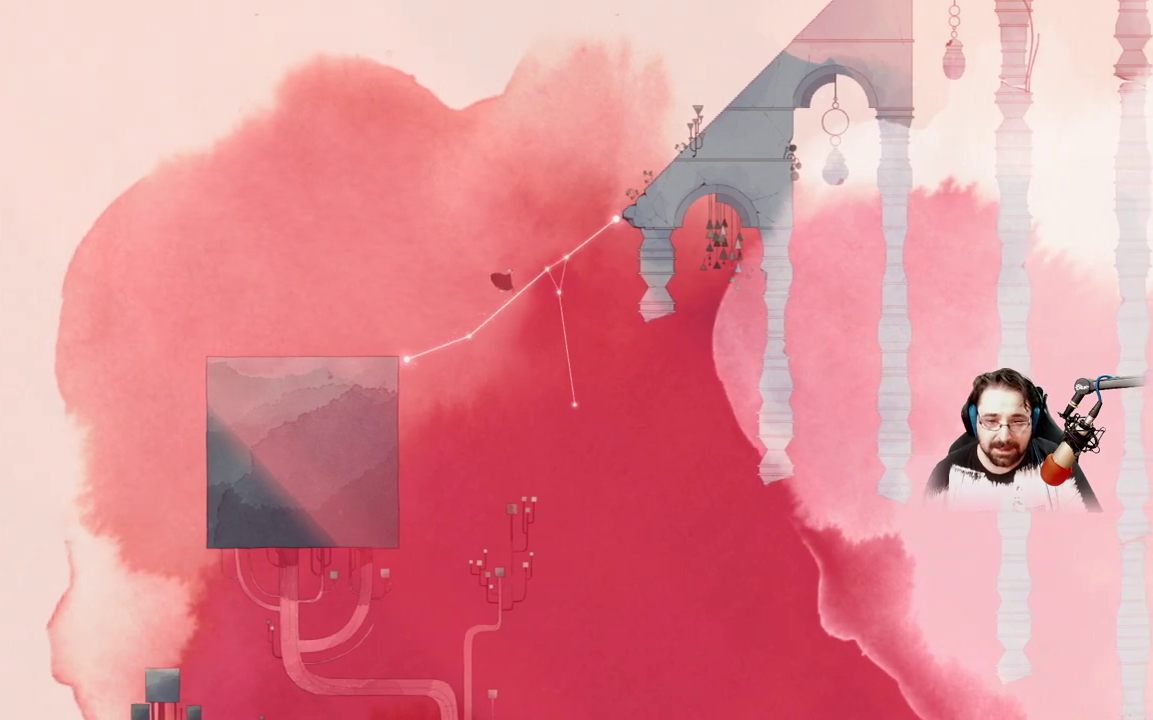
{"buttons": [], "left_stick": "right", "right_stick": "center", "events": []}
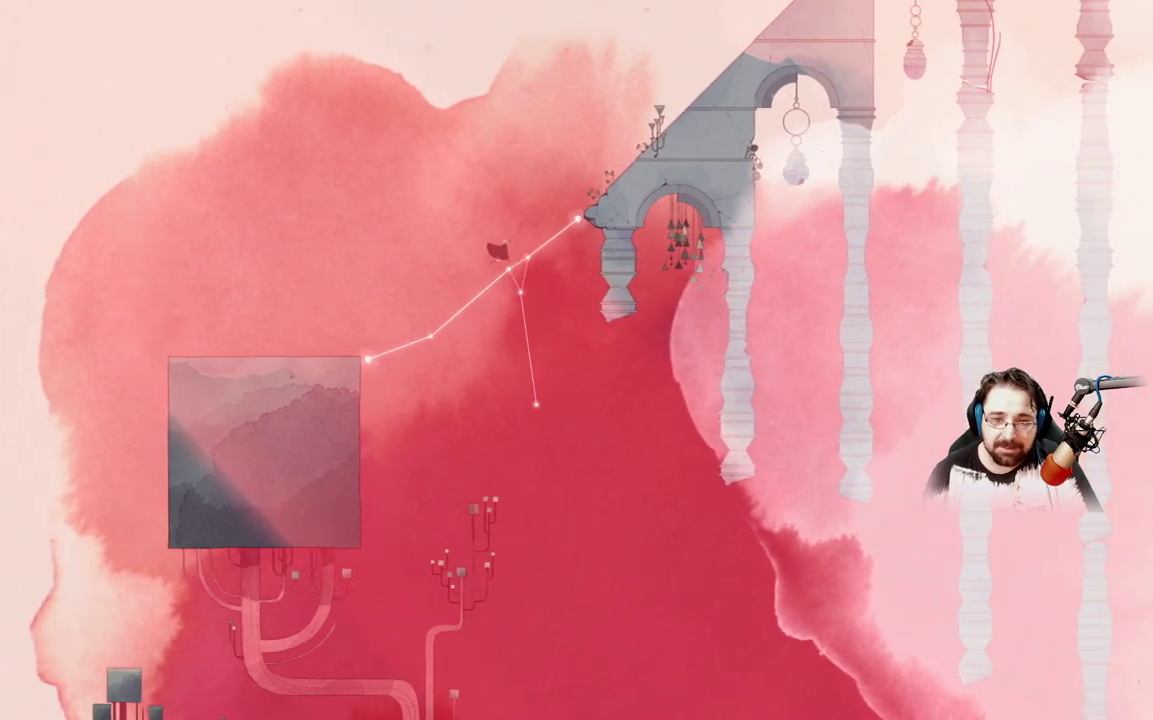
{"buttons": [], "left_stick": "right", "right_stick": "center", "events": []}
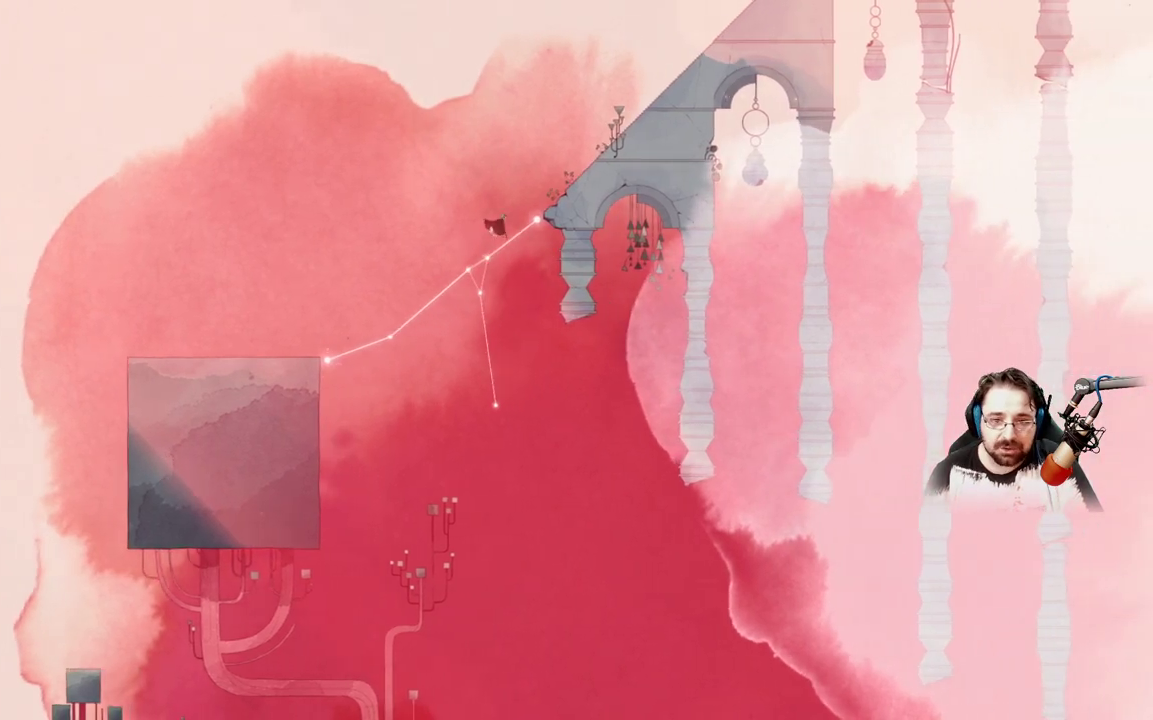
{"buttons": ["A"], "left_stick": "right", "right_stick": "center", "events": [[233, "A", "down"]]}
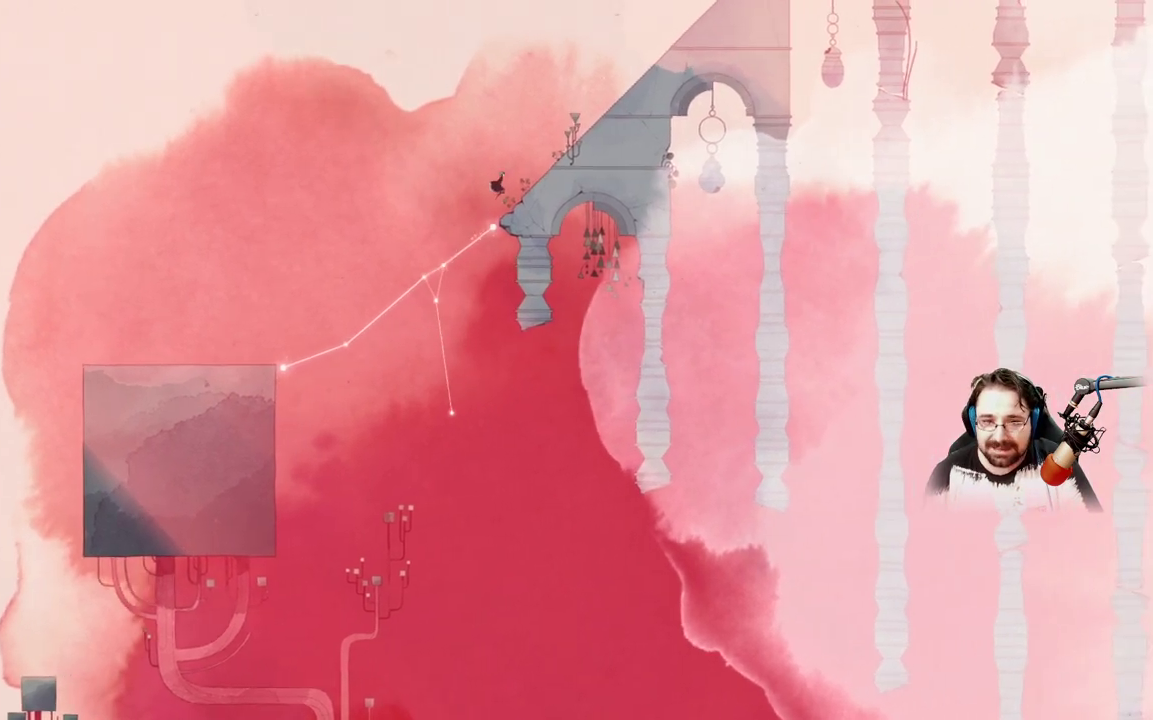
{"buttons": [], "left_stick": "right", "right_stick": "center", "events": [[33, "A", "up"]]}
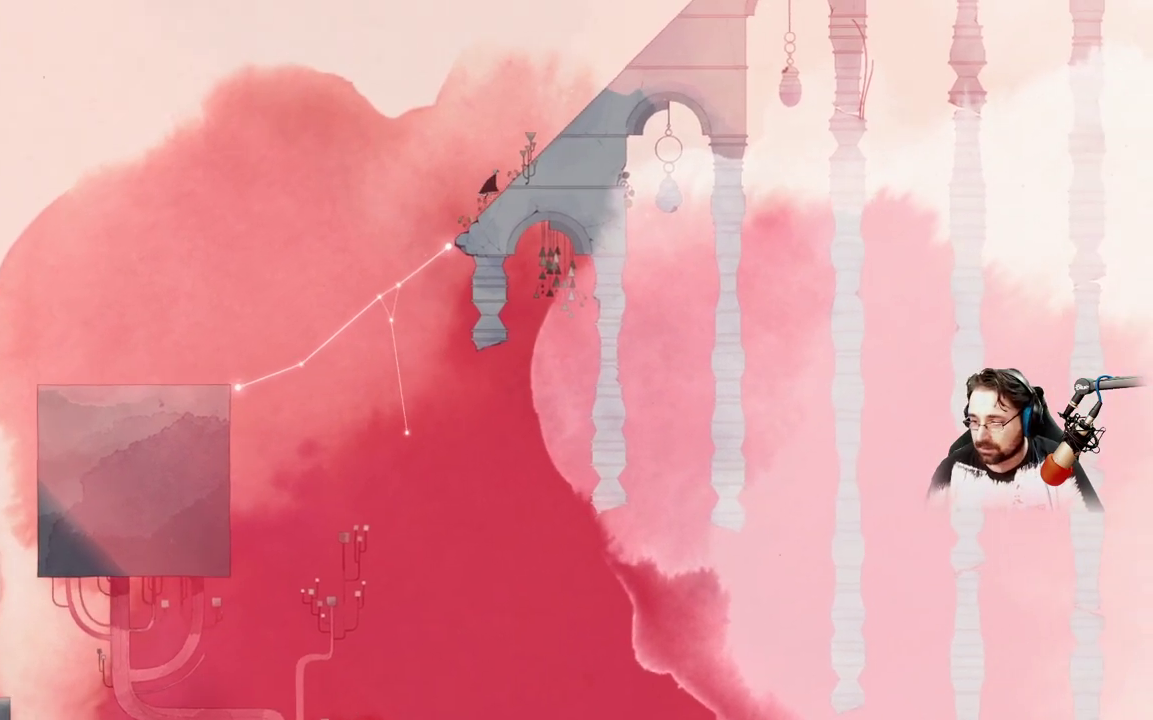
{"buttons": [], "left_stick": "right", "right_stick": "center", "events": []}
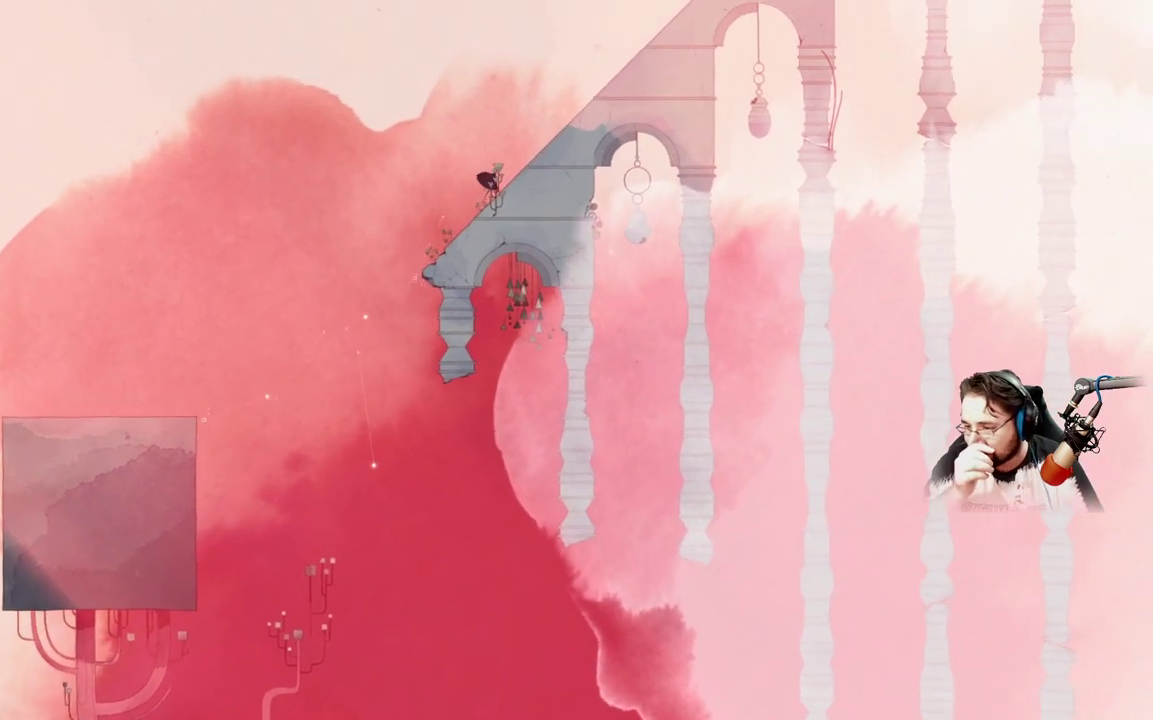
{"buttons": [], "left_stick": "center", "right_stick": "center", "events": [[433, "left_stick", "center"]]}